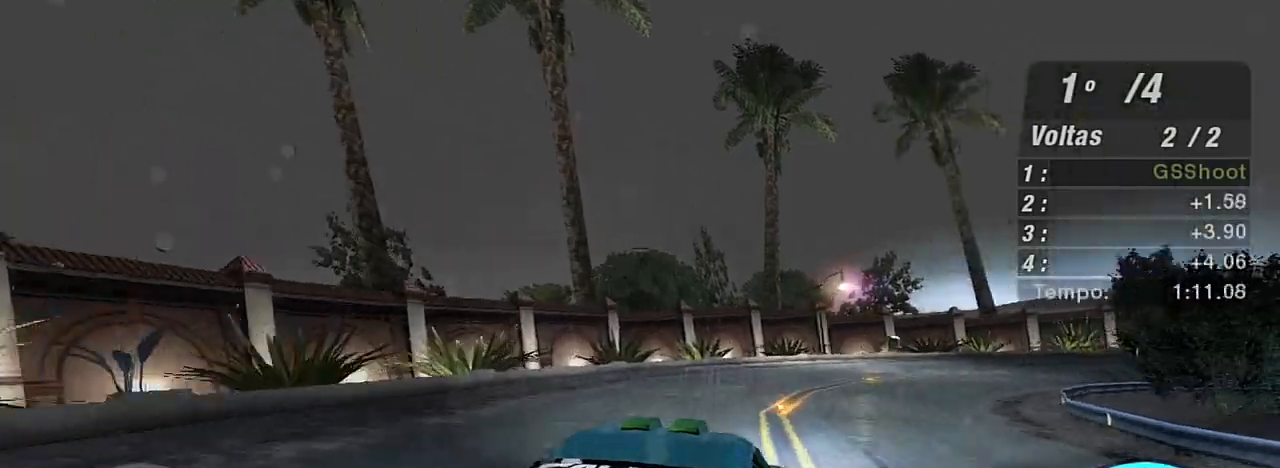
Gameplay with a controller (Xbox layout); each line is a JSON object with the inputs held at the frame after it. "events" lists button and stick changes between this image and that frame as [ms after this image, input, new state], when the widget could be followed in between. Not read: L3.
{"buttons": ["R2"], "left_stick": "up-right", "right_stick": "center", "events": [[133, "left_stick", "up-right"]]}
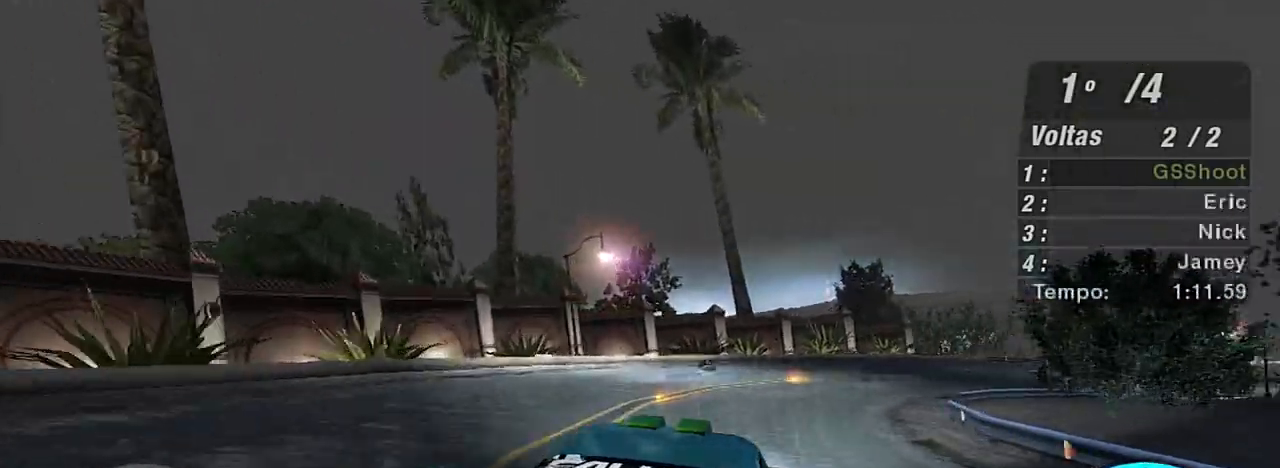
{"buttons": ["R2"], "left_stick": "up-right", "right_stick": "center", "events": []}
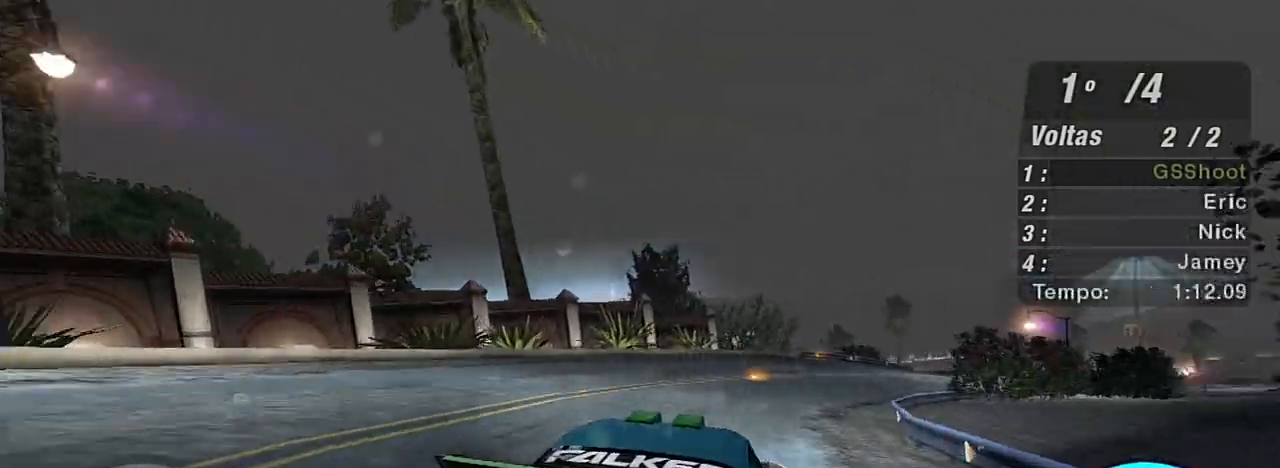
{"buttons": ["R2"], "left_stick": "up-right", "right_stick": "center", "events": [[233, "left_stick", "up"], [367, "left_stick", "up-right"]]}
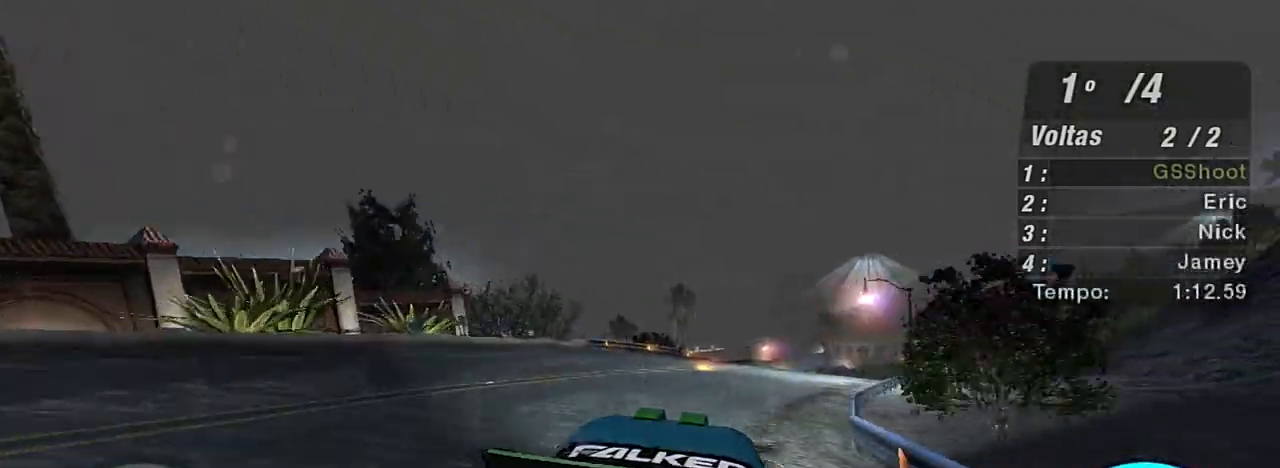
{"buttons": ["R2"], "left_stick": "up-right", "right_stick": "center", "events": [[334, "left_stick", "up"], [467, "left_stick", "up-right"]]}
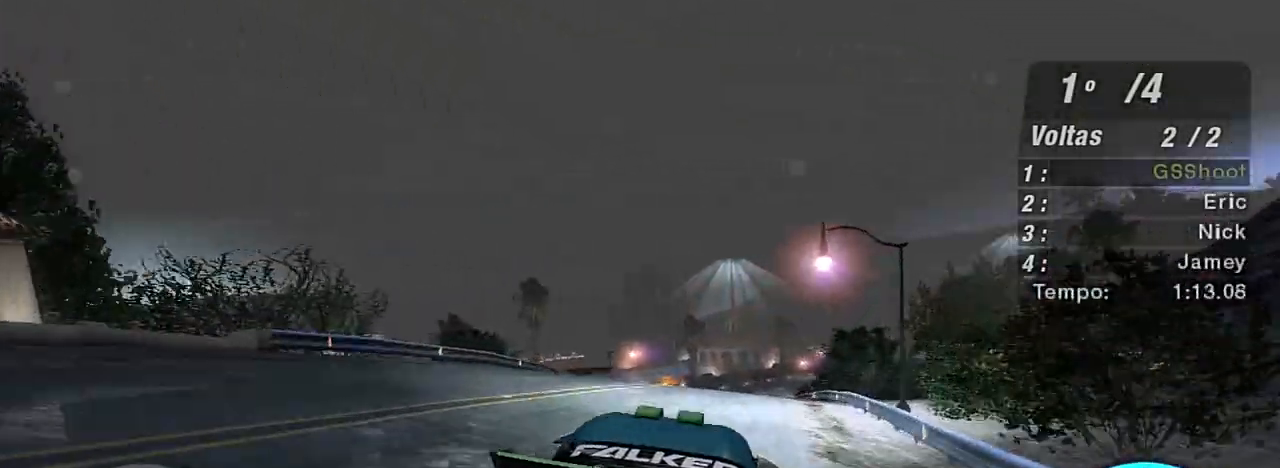
{"buttons": ["R2"], "left_stick": "up", "right_stick": "center", "events": [[200, "left_stick", "up-left"], [433, "left_stick", "up"]]}
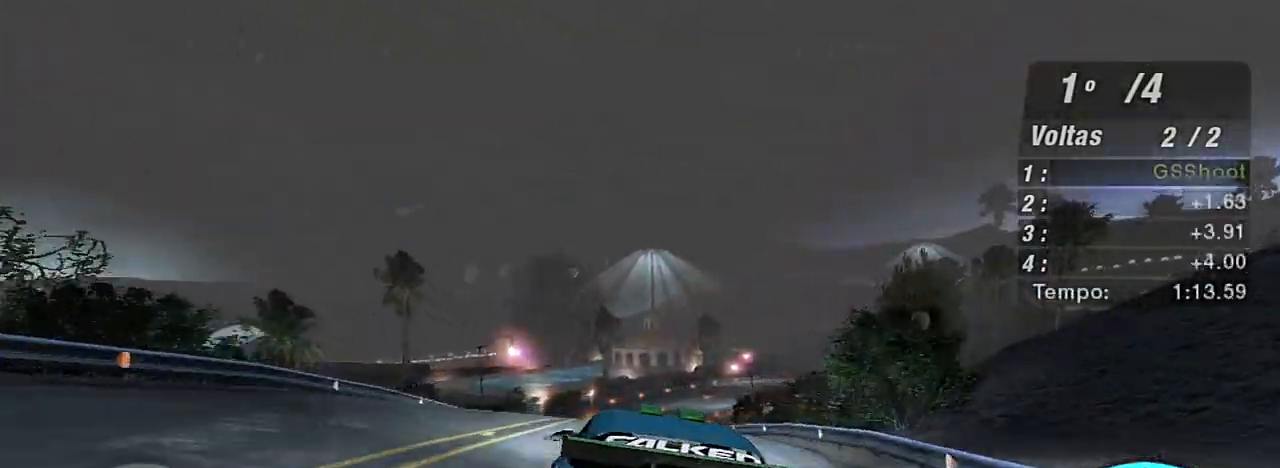
{"buttons": ["R2"], "left_stick": "up-right", "right_stick": "center", "events": [[67, "left_stick", "up-right"]]}
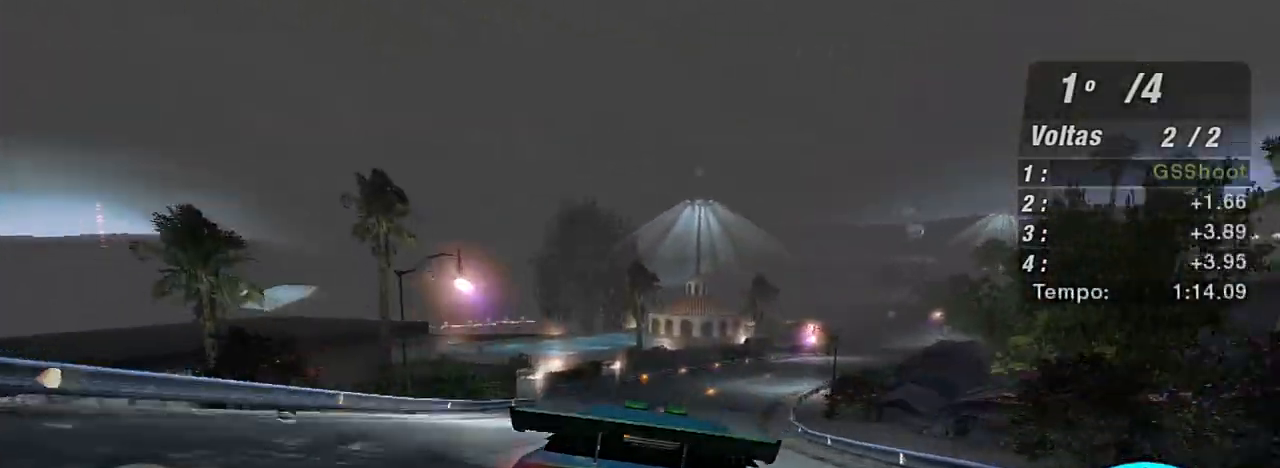
{"buttons": ["R2"], "left_stick": "right", "right_stick": "center", "events": [[233, "left_stick", "center"], [333, "left_stick", "right"]]}
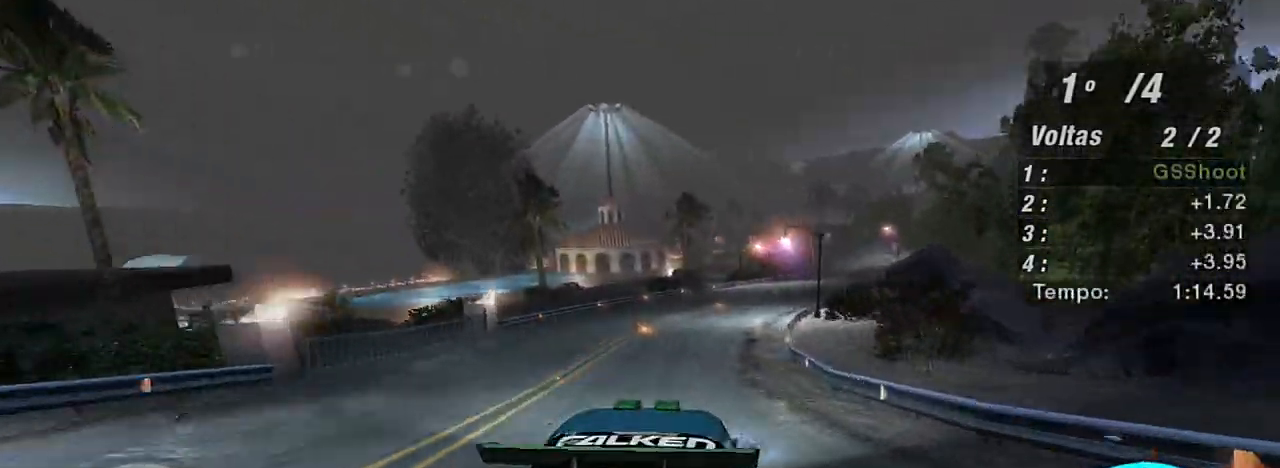
{"buttons": ["R2"], "left_stick": "up-right", "right_stick": "center", "events": [[100, "left_stick", "up"], [234, "R1", "down"], [267, "left_stick", "up-right"], [367, "R1", "up"]]}
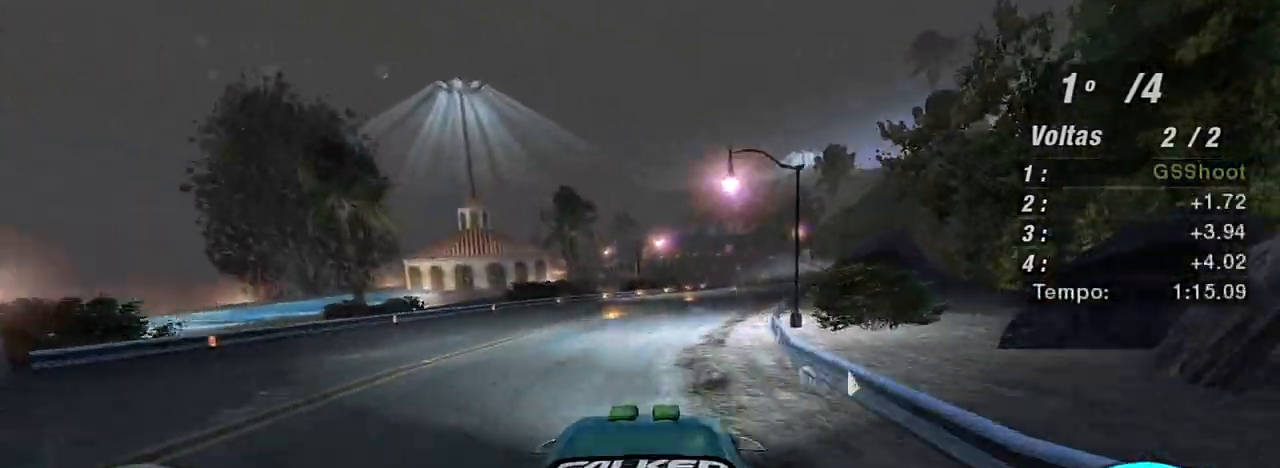
{"buttons": ["R2"], "left_stick": "up-right", "right_stick": "center", "events": [[267, "left_stick", "center"], [500, "left_stick", "up-right"]]}
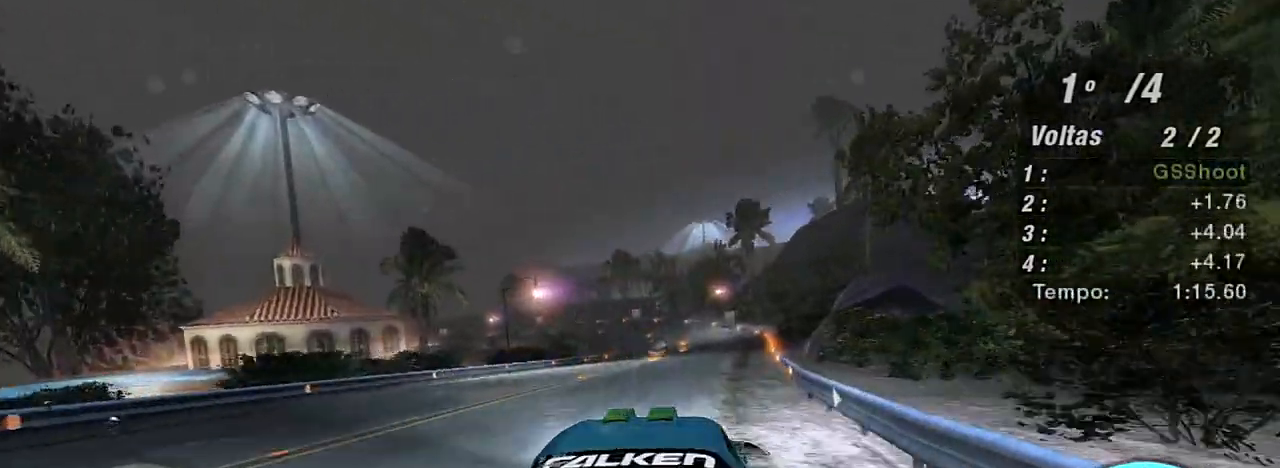
{"buttons": ["R2"], "left_stick": "center", "right_stick": "center", "events": [[167, "left_stick", "center"], [267, "left_stick", "left"], [434, "left_stick", "center"]]}
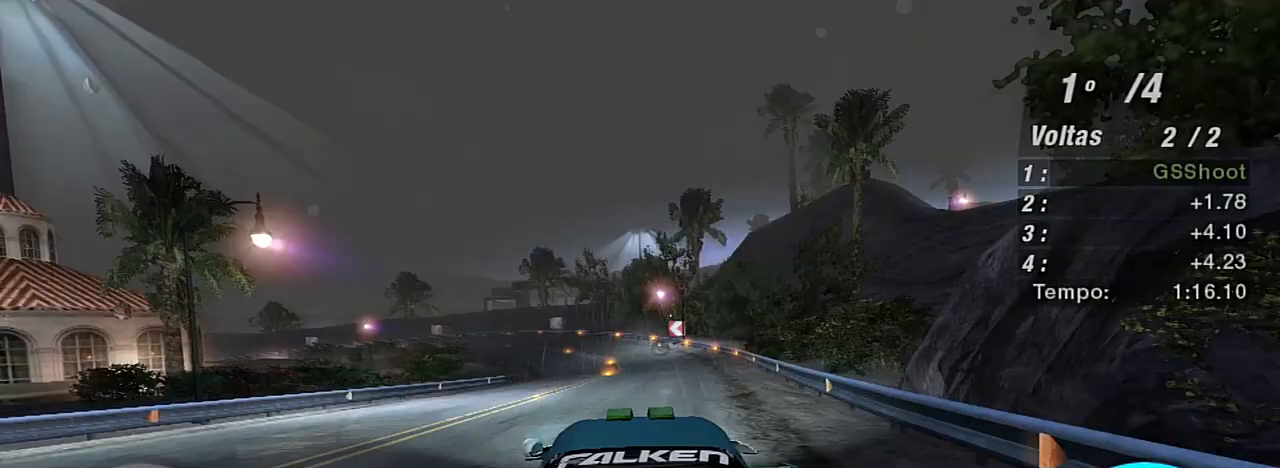
{"buttons": ["R2"], "left_stick": "left", "right_stick": "center", "events": [[433, "left_stick", "left"]]}
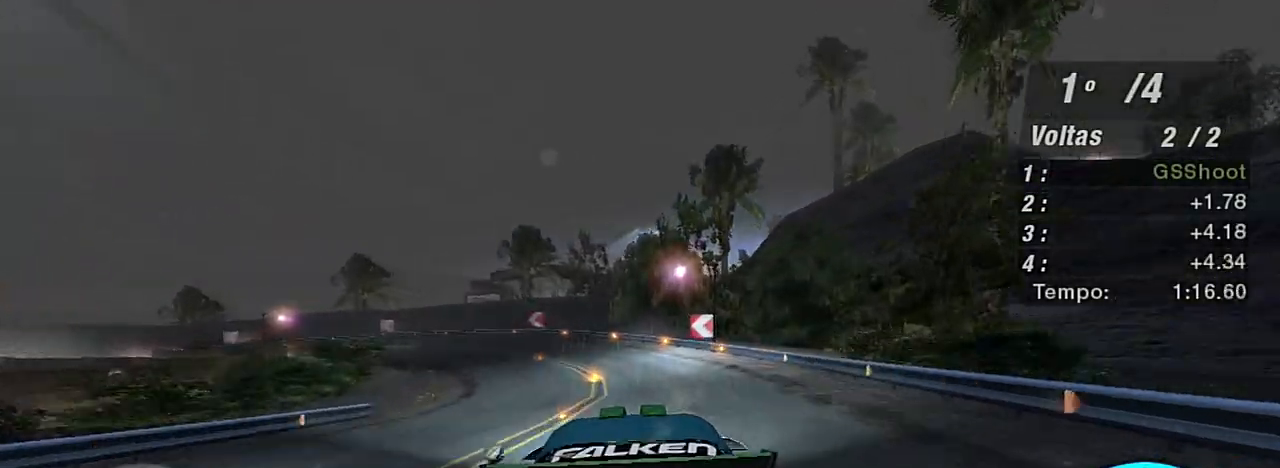
{"buttons": ["R2"], "left_stick": "left", "right_stick": "center", "events": [[267, "left_stick", "center"], [367, "left_stick", "left"]]}
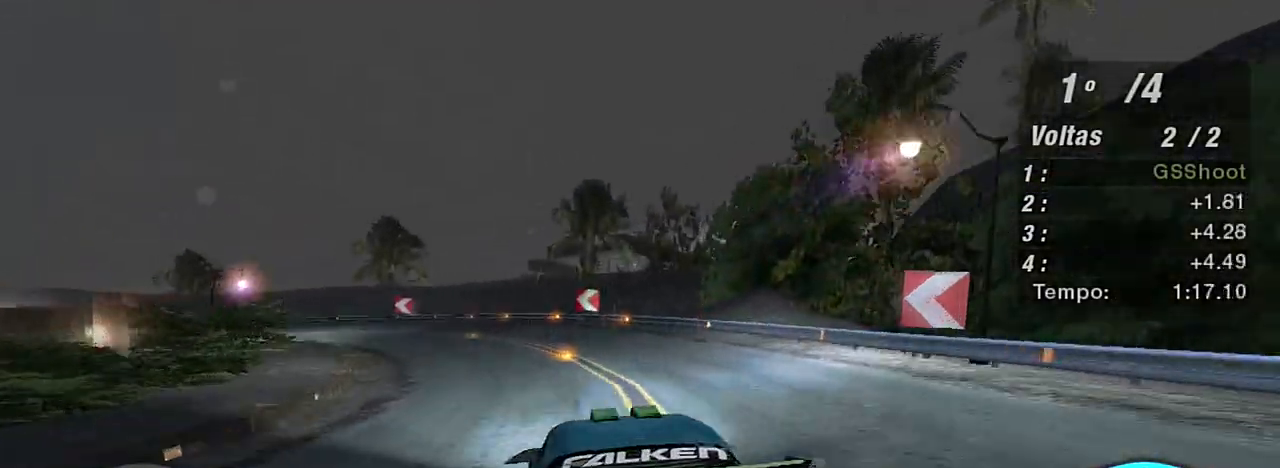
{"buttons": [], "left_stick": "left", "right_stick": "center", "events": [[33, "L2", "down"], [33, "R2", "up"], [333, "L2", "up"]]}
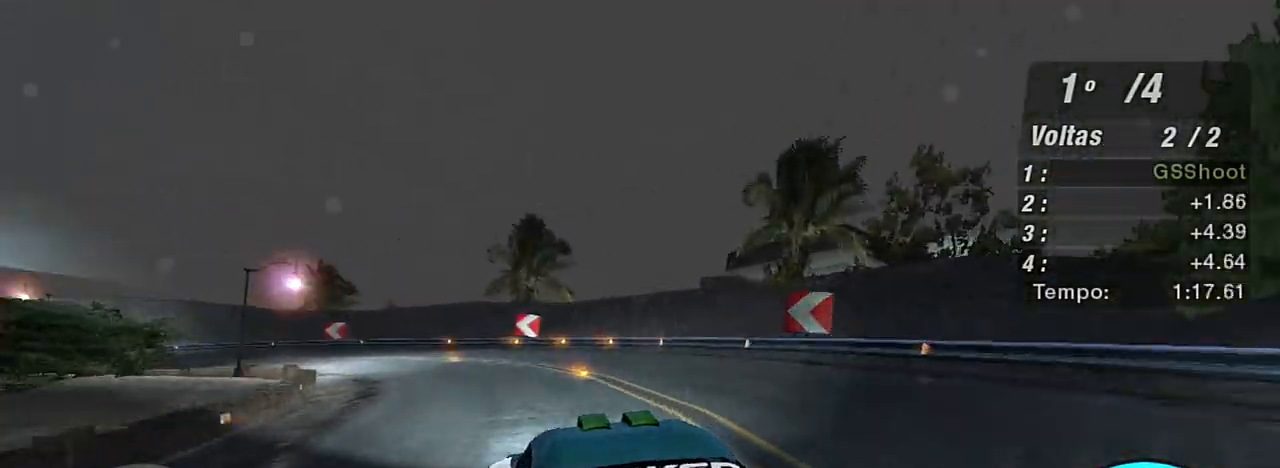
{"buttons": ["R2"], "left_stick": "left", "right_stick": "center", "events": [[501, "R2", "down"]]}
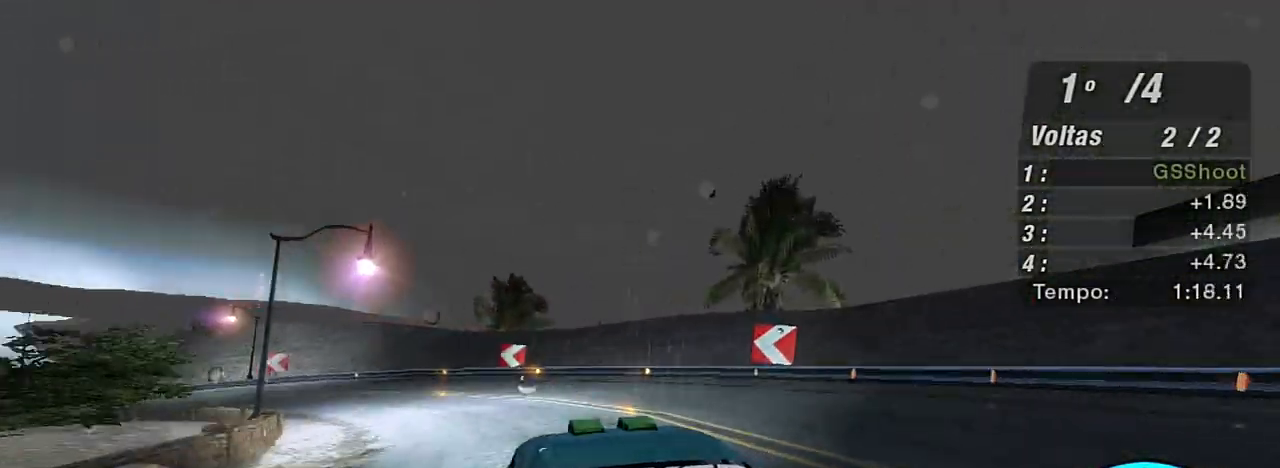
{"buttons": [], "left_stick": "left", "right_stick": "center", "events": [[100, "R2", "up"]]}
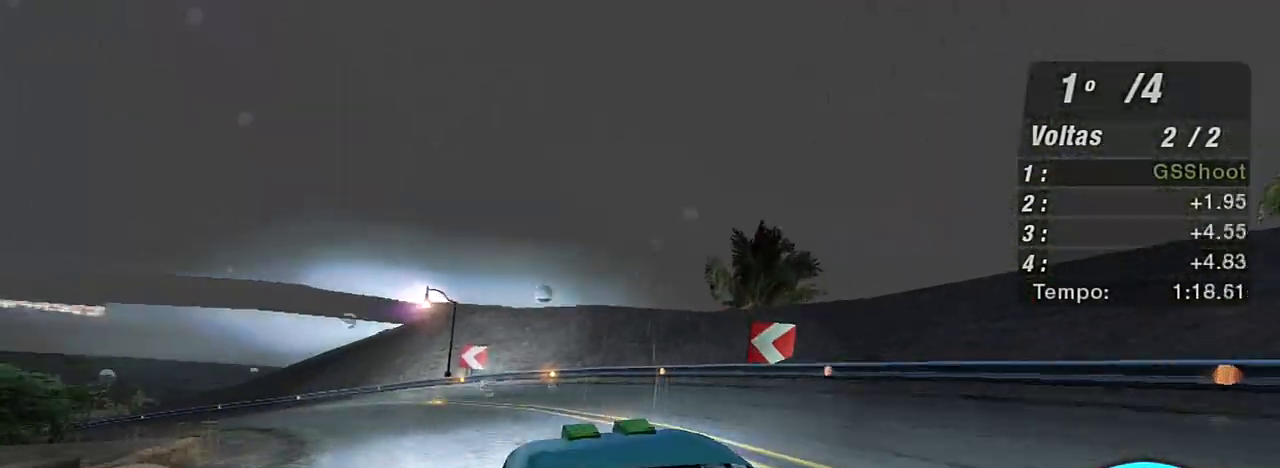
{"buttons": ["R2"], "left_stick": "left", "right_stick": "center", "events": [[134, "R2", "down"]]}
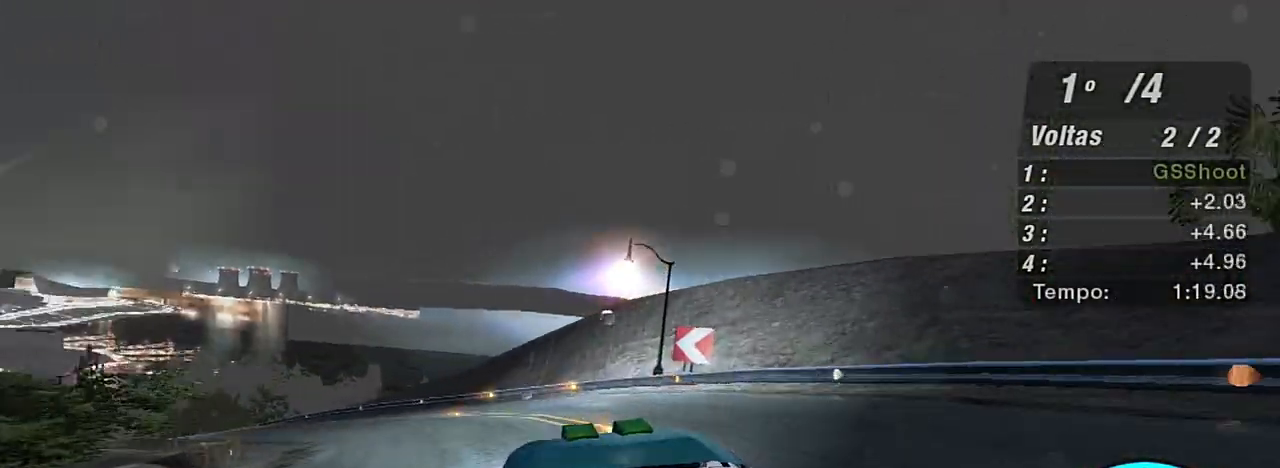
{"buttons": ["R2"], "left_stick": "up-left", "right_stick": "center", "events": [[234, "left_stick", "center"], [334, "left_stick", "left"], [434, "left_stick", "up-left"]]}
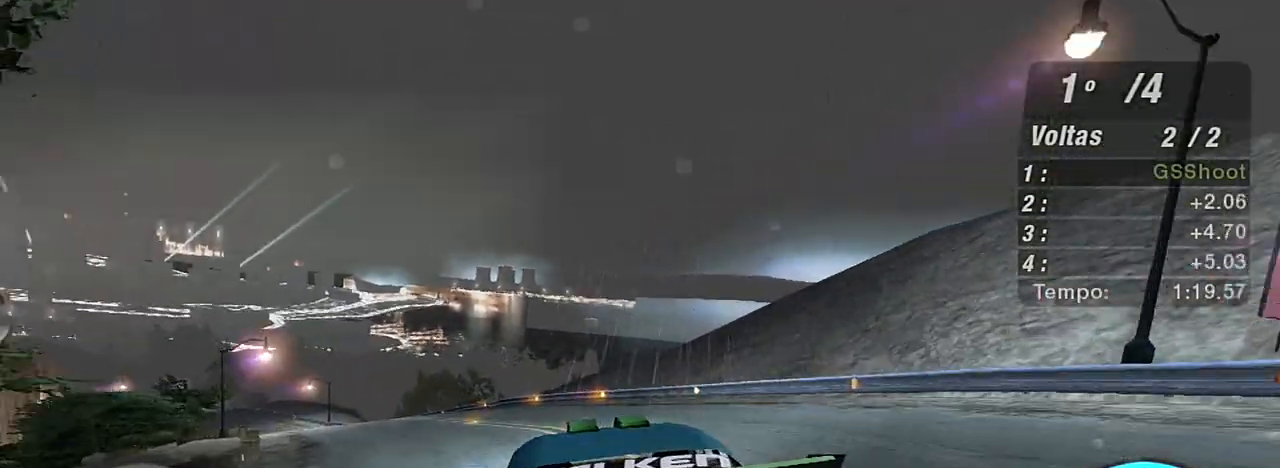
{"buttons": ["R2"], "left_stick": "up-left", "right_stick": "center", "events": [[434, "X", "down"], [467, "X", "up"]]}
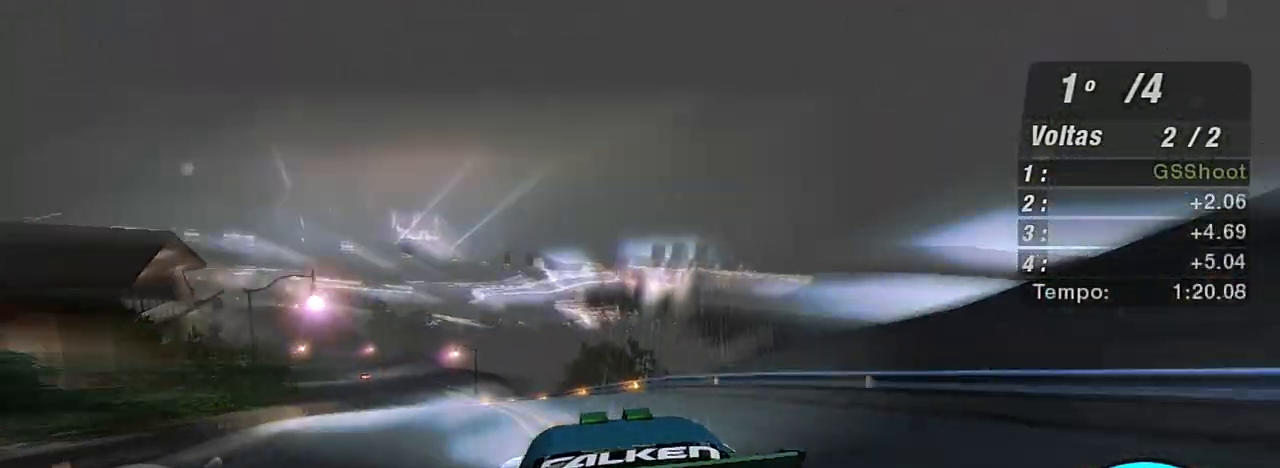
{"buttons": ["R2"], "left_stick": "up-left", "right_stick": "center", "events": [[67, "X", "down"], [134, "X", "up"], [201, "X", "down"], [301, "X", "up"], [401, "X", "down"], [467, "X", "up"]]}
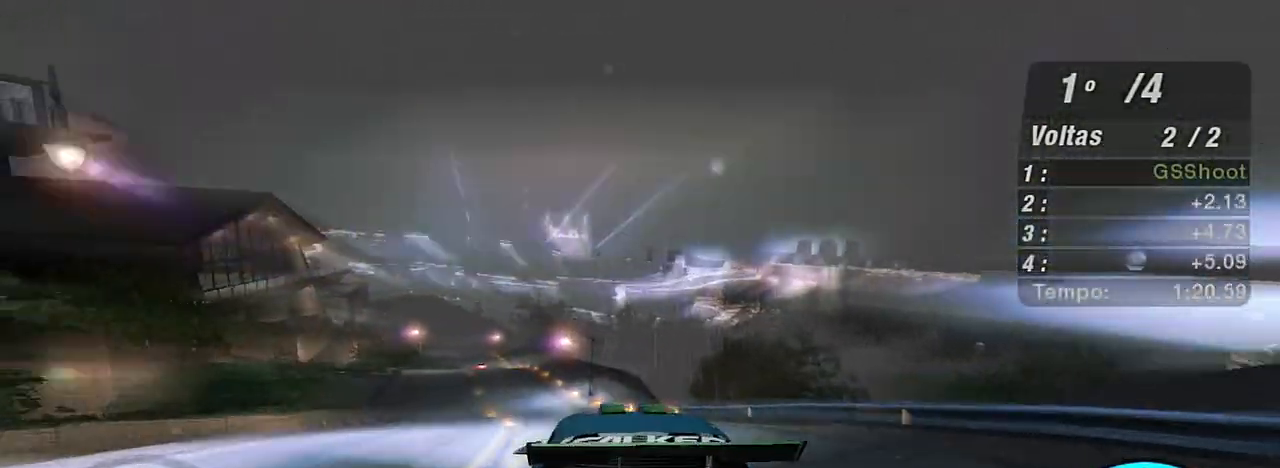
{"buttons": ["R2"], "left_stick": "center", "right_stick": "center", "events": [[33, "X", "down"], [100, "X", "up"], [200, "X", "down"], [300, "X", "up"], [333, "left_stick", "left"], [500, "left_stick", "center"]]}
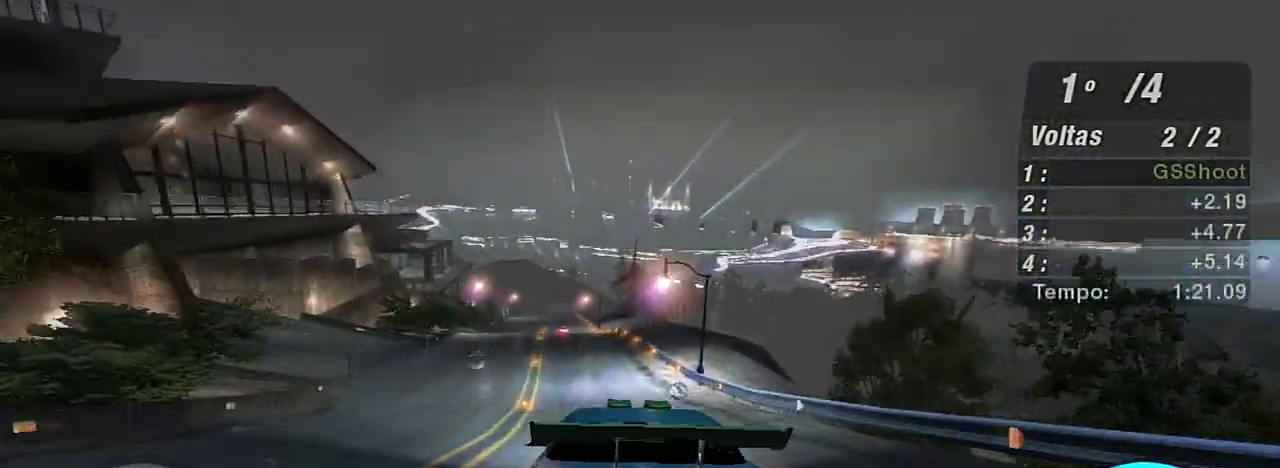
{"buttons": ["R2"], "left_stick": "up-left", "right_stick": "center", "events": [[167, "left_stick", "left"], [234, "left_stick", "up-left"], [401, "left_stick", "center"], [467, "left_stick", "up-left"]]}
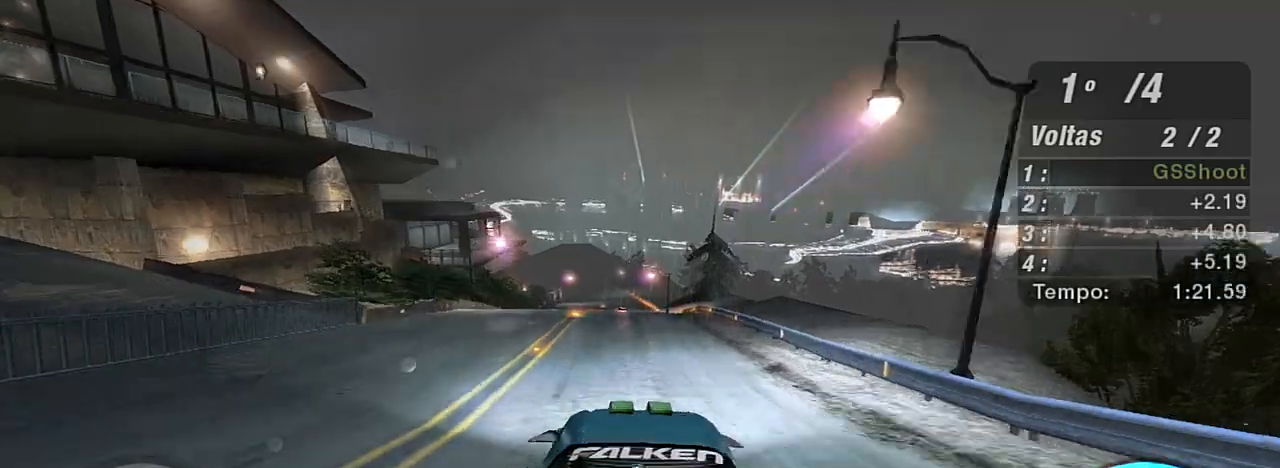
{"buttons": ["R2"], "left_stick": "up", "right_stick": "center", "events": [[467, "left_stick", "up"]]}
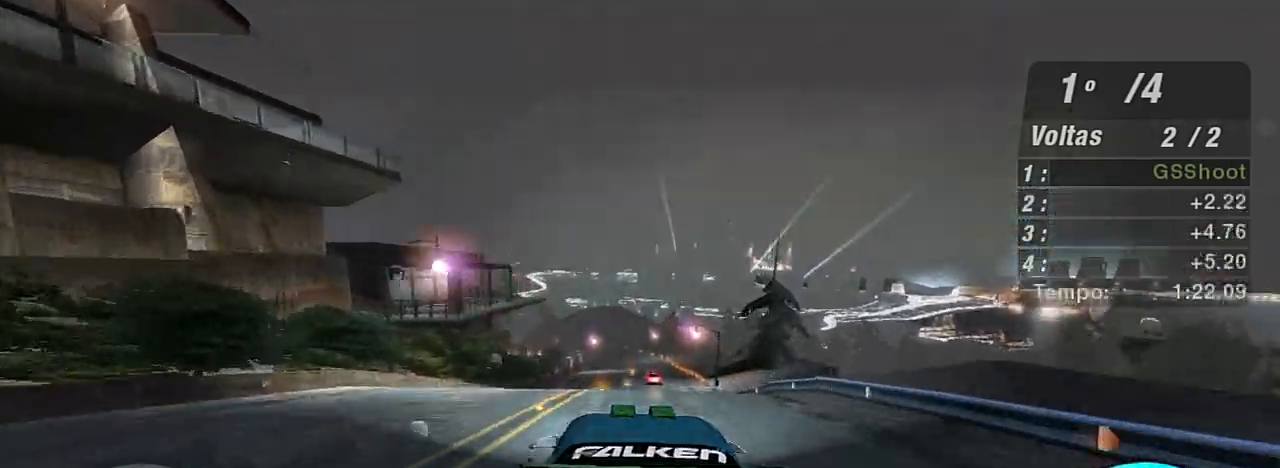
{"buttons": ["R2"], "left_stick": "up-right", "right_stick": "center", "events": [[334, "left_stick", "up-right"]]}
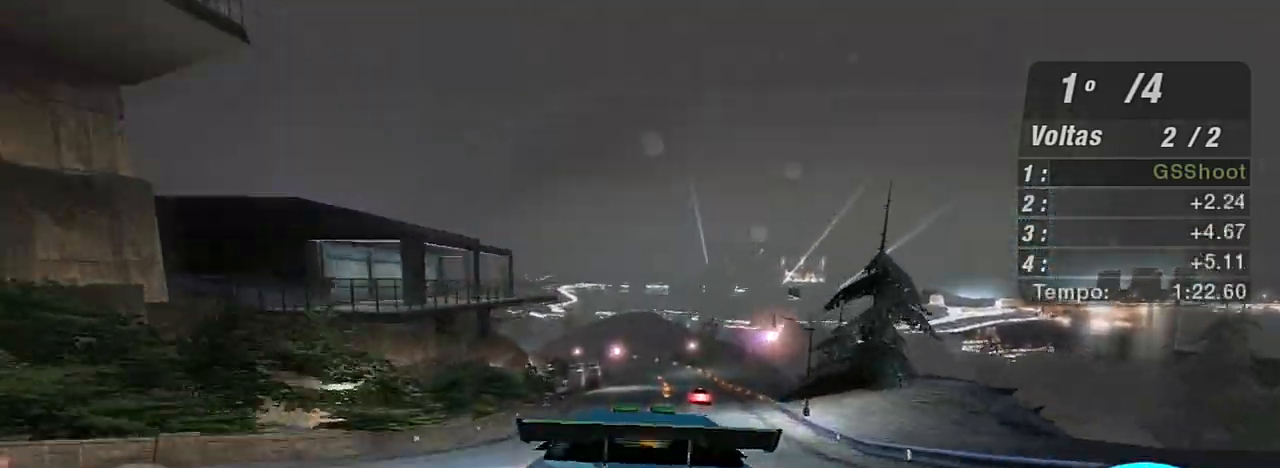
{"buttons": ["R2"], "left_stick": "center", "right_stick": "center", "events": [[300, "left_stick", "center"]]}
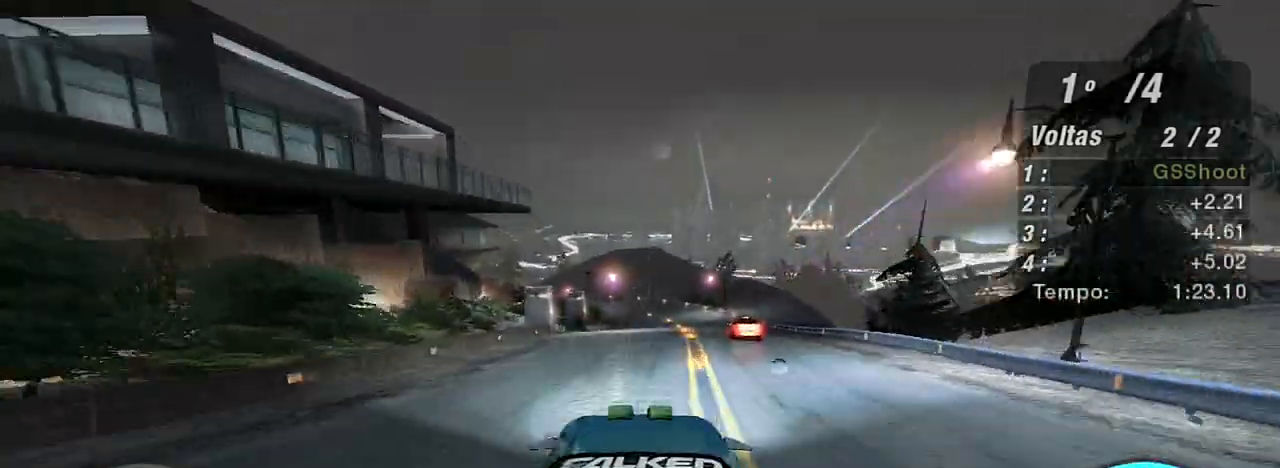
{"buttons": ["R2"], "left_stick": "center", "right_stick": "center", "events": [[34, "left_stick", "up-right"], [301, "left_stick", "center"]]}
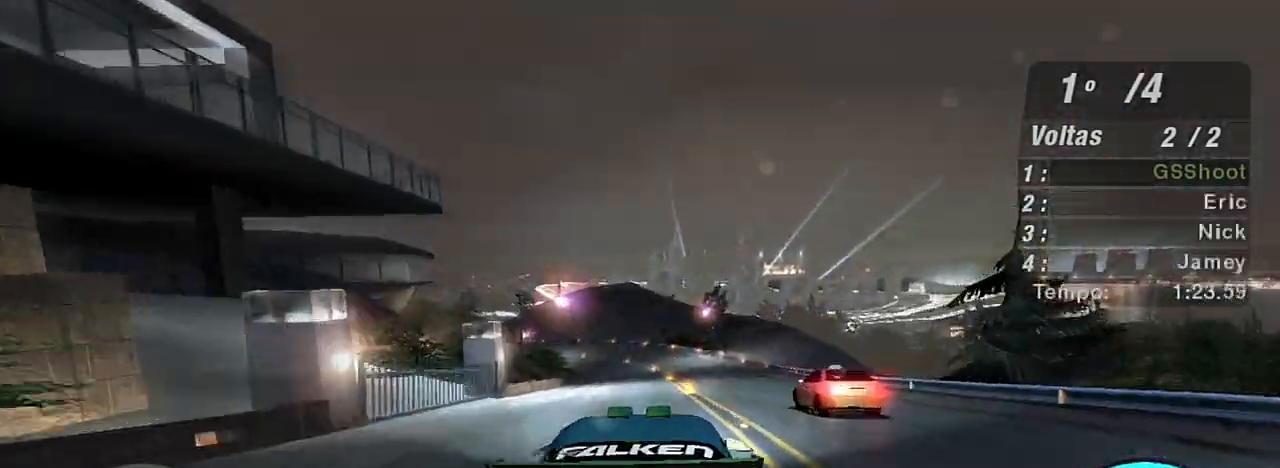
{"buttons": ["L2"], "left_stick": "center", "right_stick": "center", "events": [[300, "L2", "down"], [300, "R2", "up"], [434, "left_stick", "left"], [500, "left_stick", "center"]]}
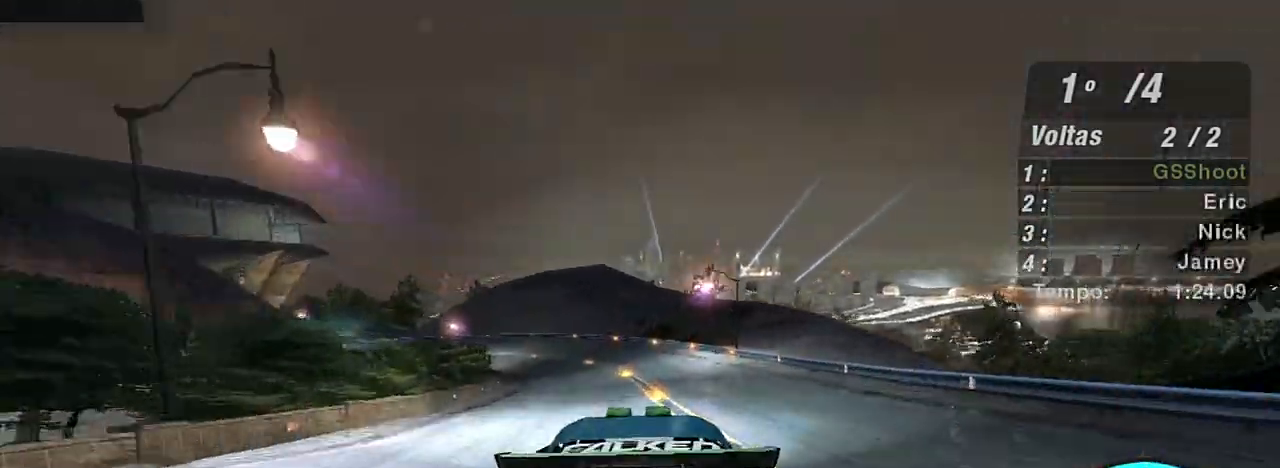
{"buttons": ["L2"], "left_stick": "left", "right_stick": "center", "events": [[201, "L2", "up"], [334, "L2", "down"], [401, "left_stick", "left"]]}
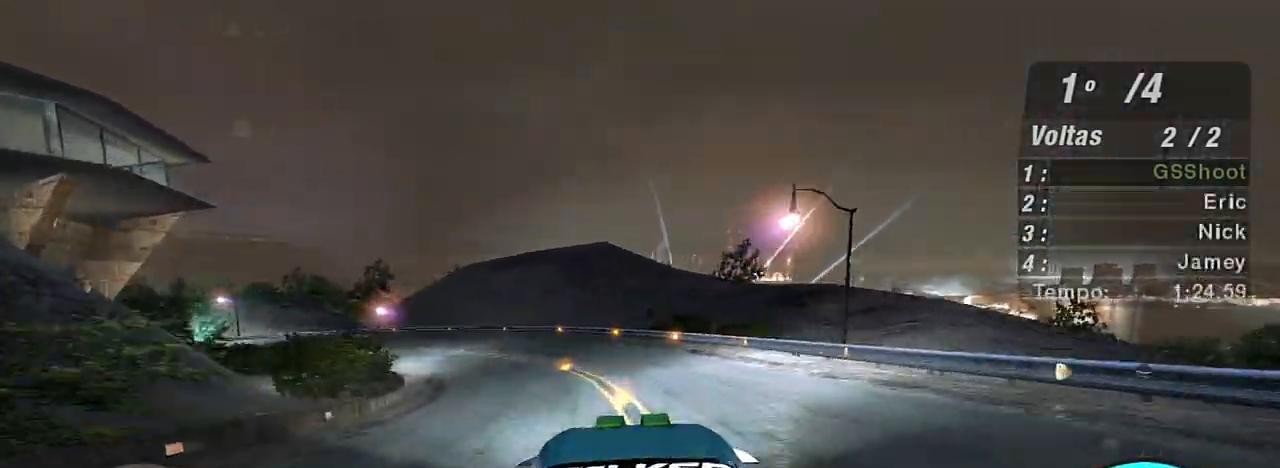
{"buttons": [], "left_stick": "left", "right_stick": "center", "events": [[33, "L2", "up"], [233, "left_stick", "center"], [300, "left_stick", "left"]]}
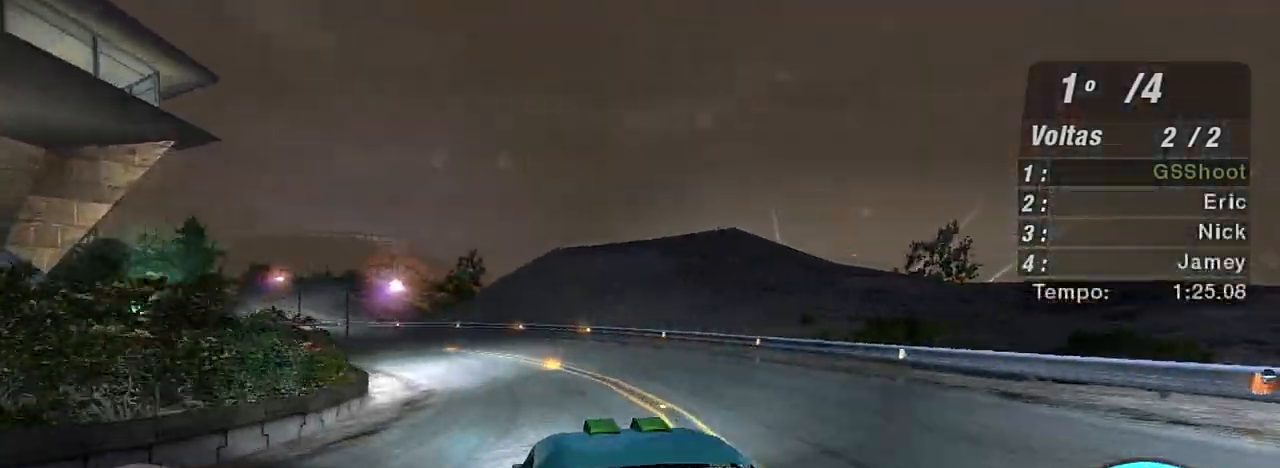
{"buttons": ["R2"], "left_stick": "left", "right_stick": "center", "events": [[200, "R2", "down"]]}